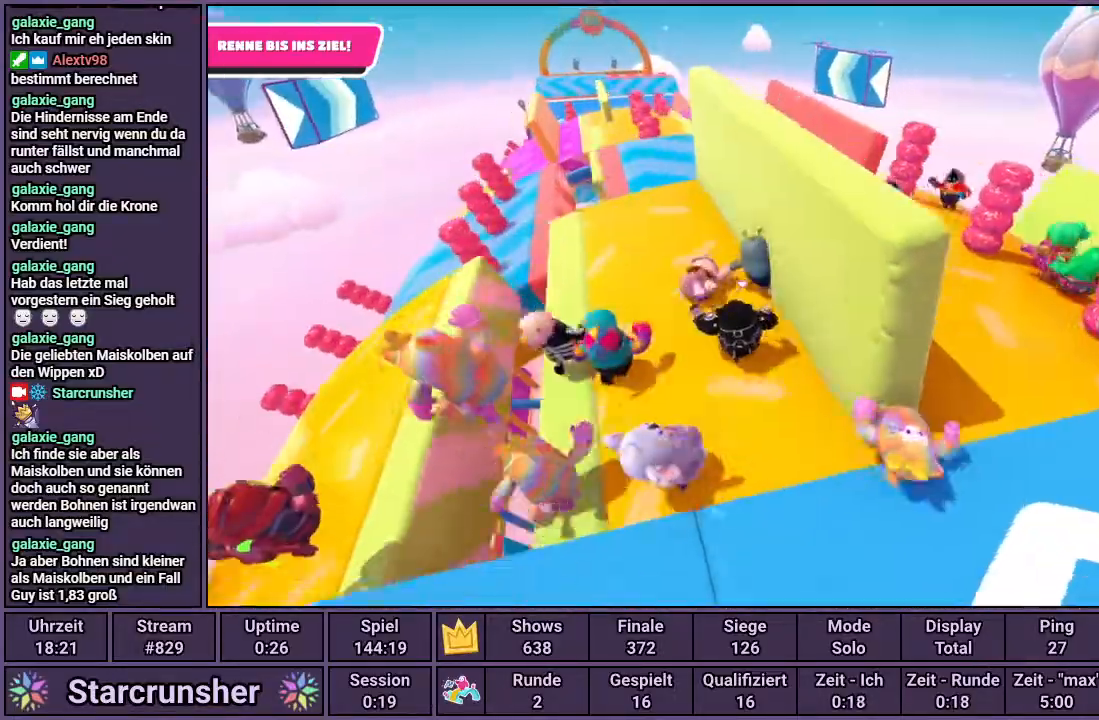
Gameplay with a controller (PlayStation layout); each line is a JSON object with the inputs held at the frame after it. "events" lists button and stick changes between this image and that frame as [ms after this image, input, new state], when the widget could be followed in between.
{"buttons": [], "left_stick": "up", "right_stick": "up-left", "events": [[183, "right_stick", "up-left"], [233, "CROSS", "up"]]}
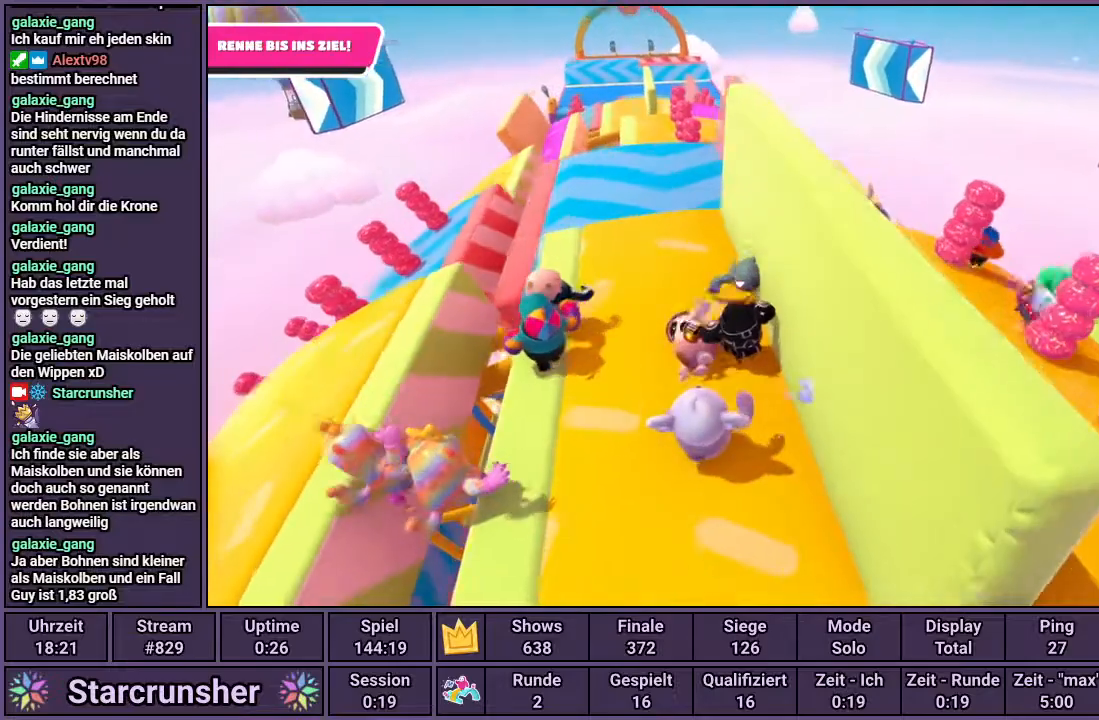
{"buttons": [], "left_stick": "up", "right_stick": "center", "events": [[433, "right_stick", "center"]]}
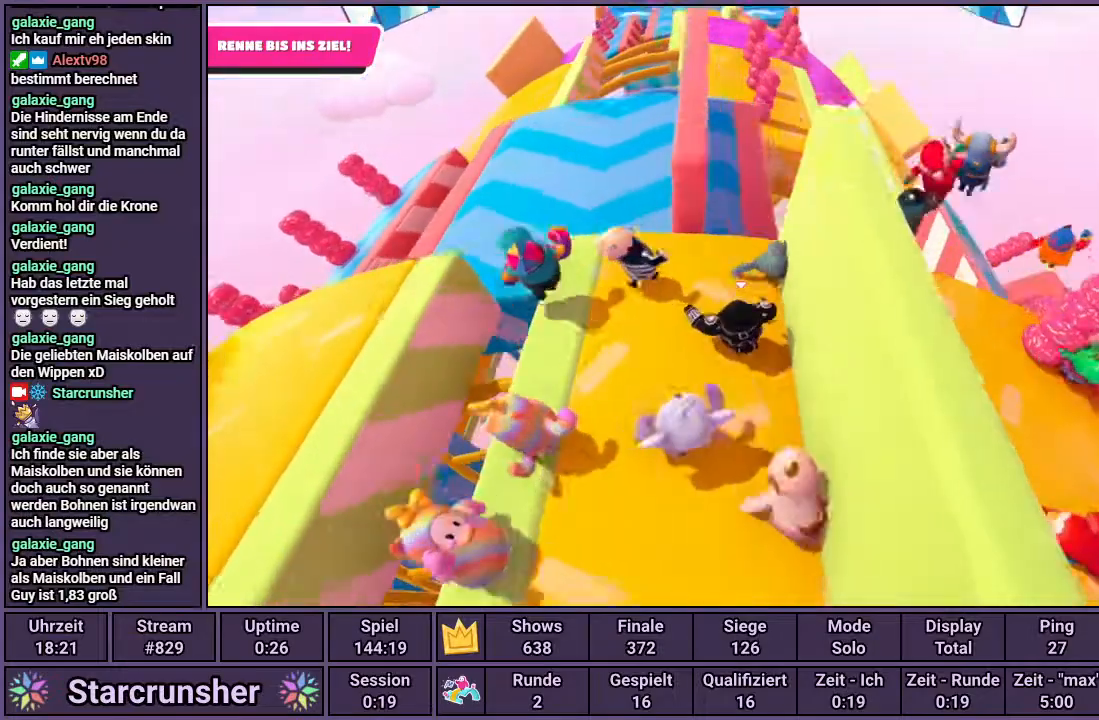
{"buttons": [], "left_stick": "up", "right_stick": "center", "events": []}
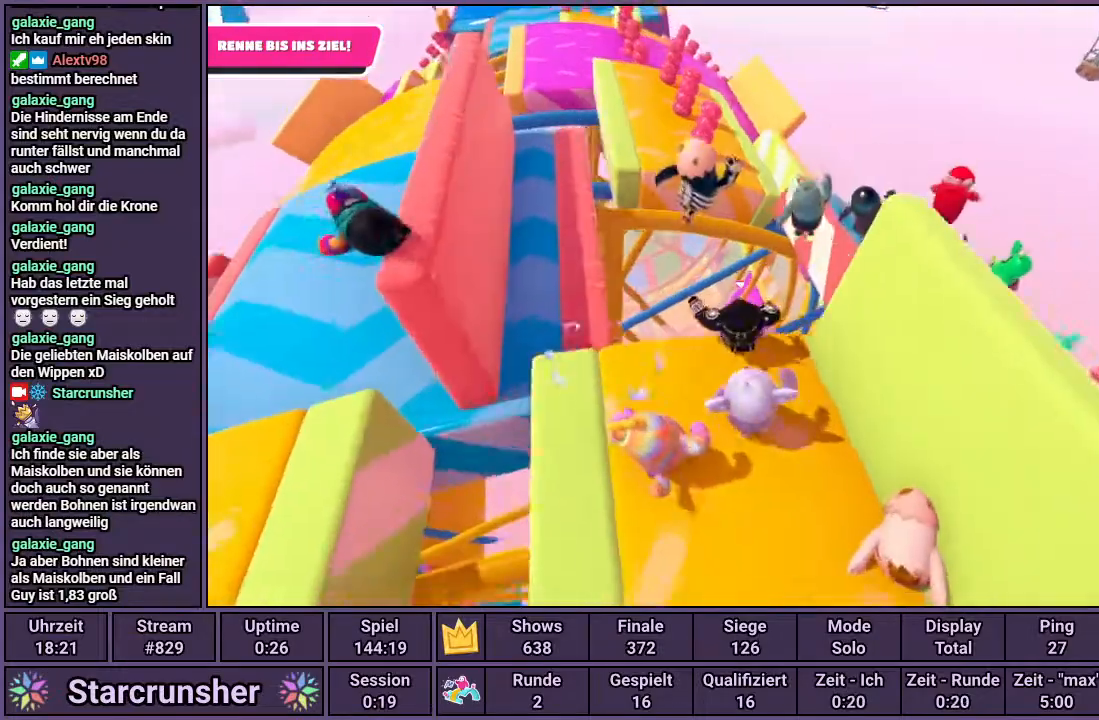
{"buttons": [], "left_stick": "up", "right_stick": "center", "events": [[17, "CROSS", "down"], [233, "CROSS", "up"]]}
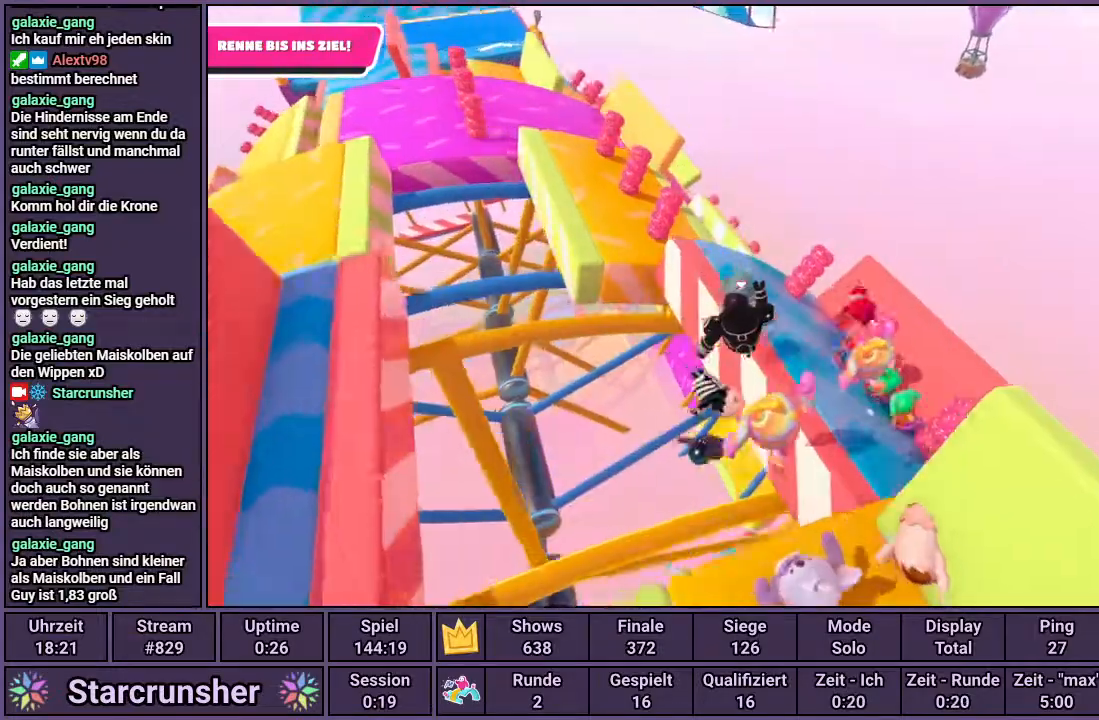
{"buttons": [], "left_stick": "up-left", "right_stick": "center", "events": [[67, "SQUARE", "down"], [100, "left_stick", "up-left"], [133, "SQUARE", "up"]]}
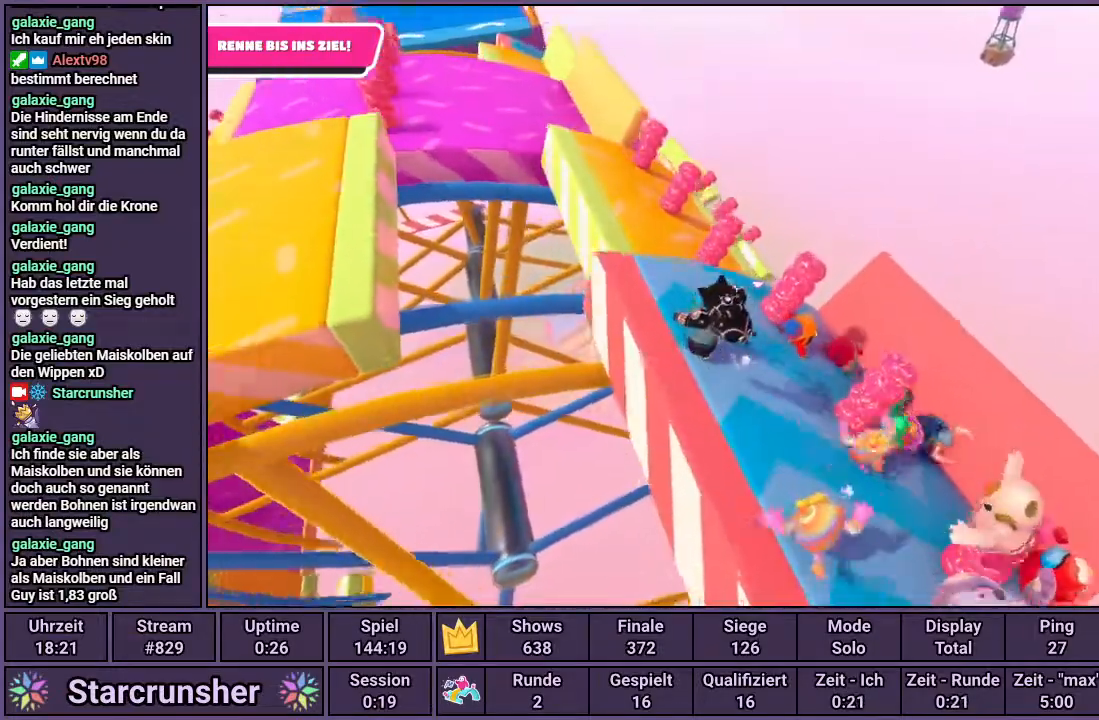
{"buttons": [], "left_stick": "up-left", "right_stick": "center", "events": []}
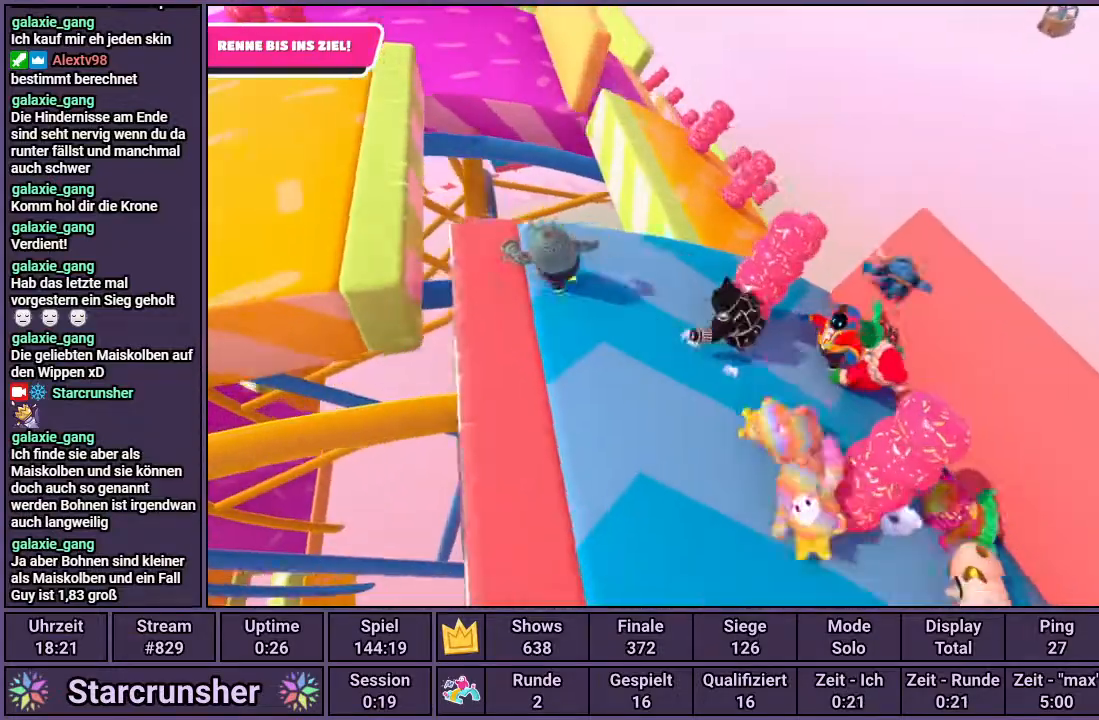
{"buttons": [], "left_stick": "up-left", "right_stick": "center", "events": []}
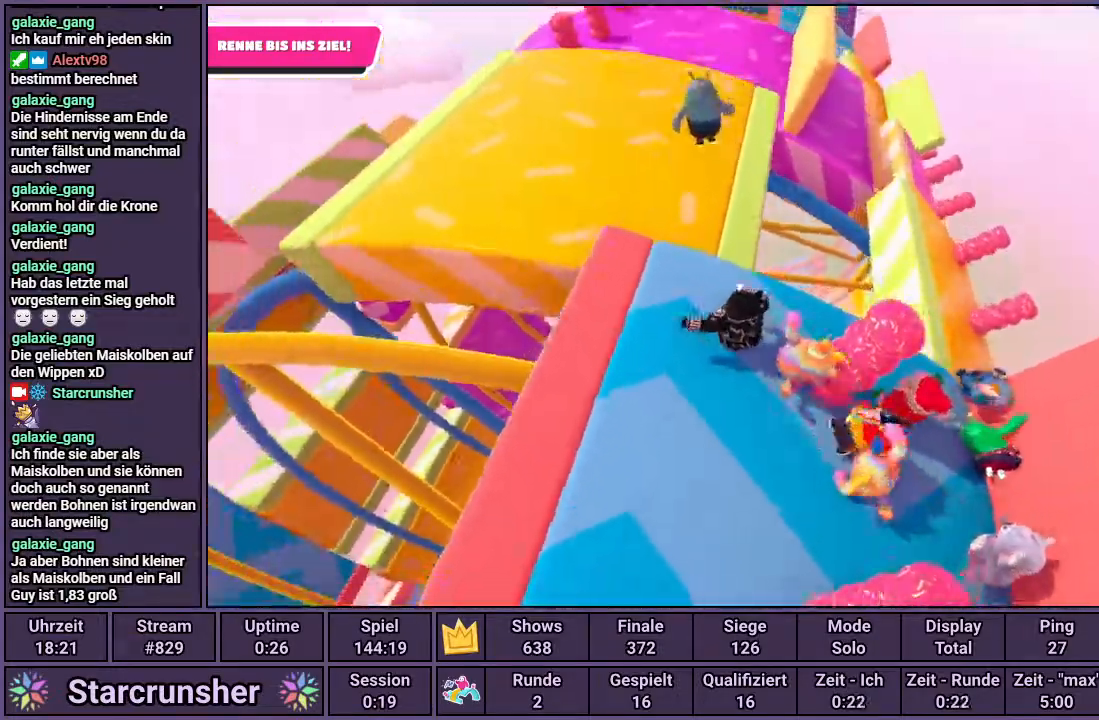
{"buttons": [], "left_stick": "up", "right_stick": "center", "events": [[33, "left_stick", "up"]]}
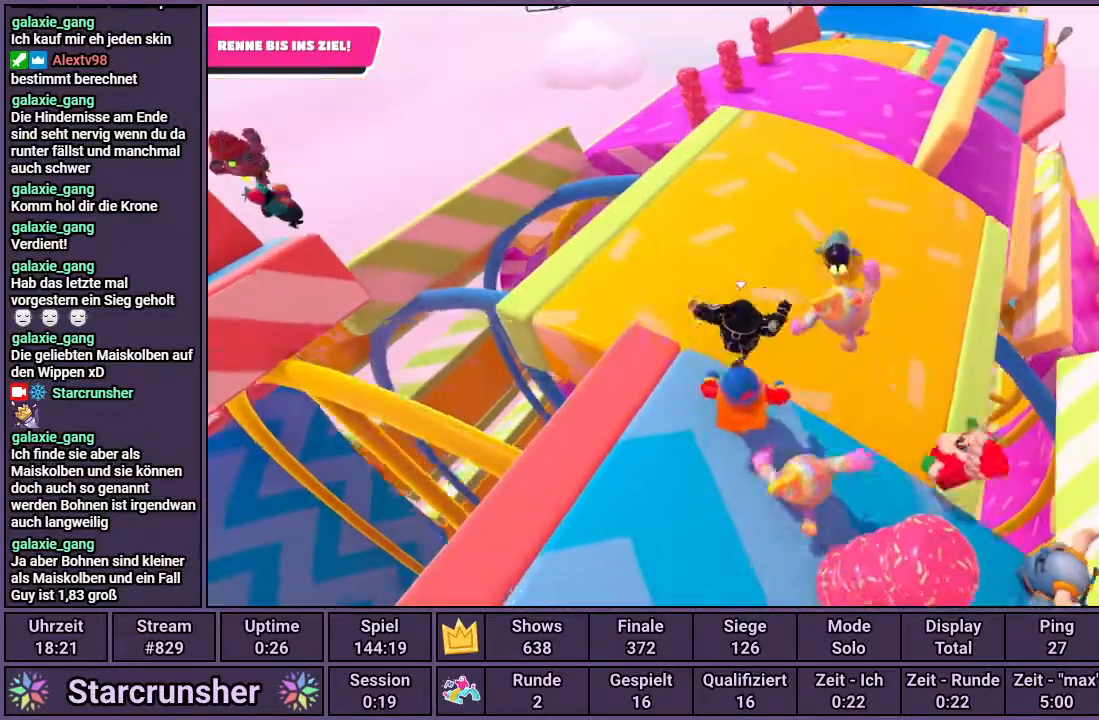
{"buttons": [], "left_stick": "up", "right_stick": "right", "events": [[333, "right_stick", "right"]]}
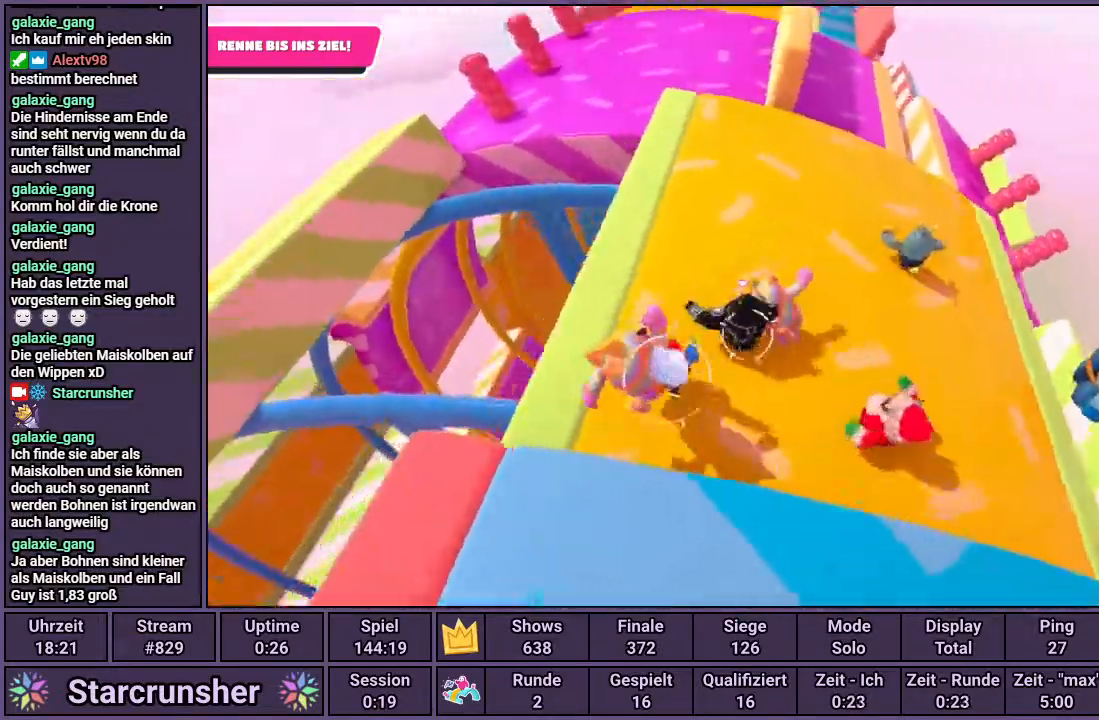
{"buttons": [], "left_stick": "up", "right_stick": "center", "events": [[17, "right_stick", "center"]]}
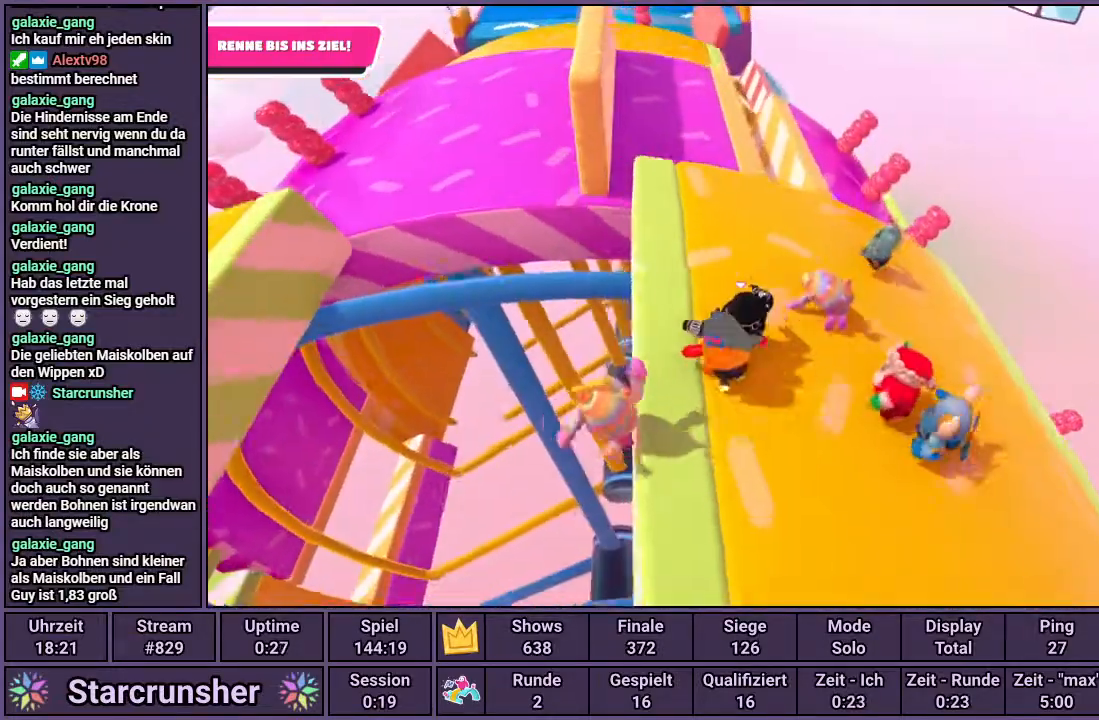
{"buttons": [], "left_stick": "up-left", "right_stick": "center", "events": [[250, "left_stick", "up-left"]]}
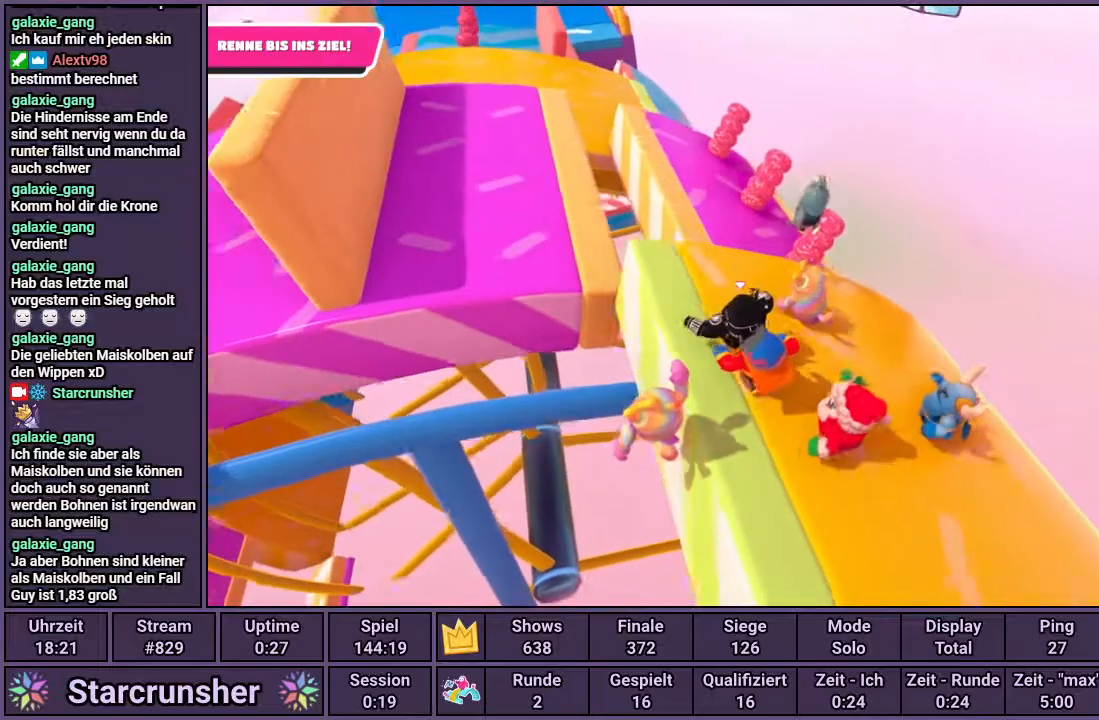
{"buttons": [], "left_stick": "up-left", "right_stick": "center", "events": [[83, "CROSS", "down"], [183, "CROSS", "up"], [417, "SQUARE", "down"], [483, "SQUARE", "up"]]}
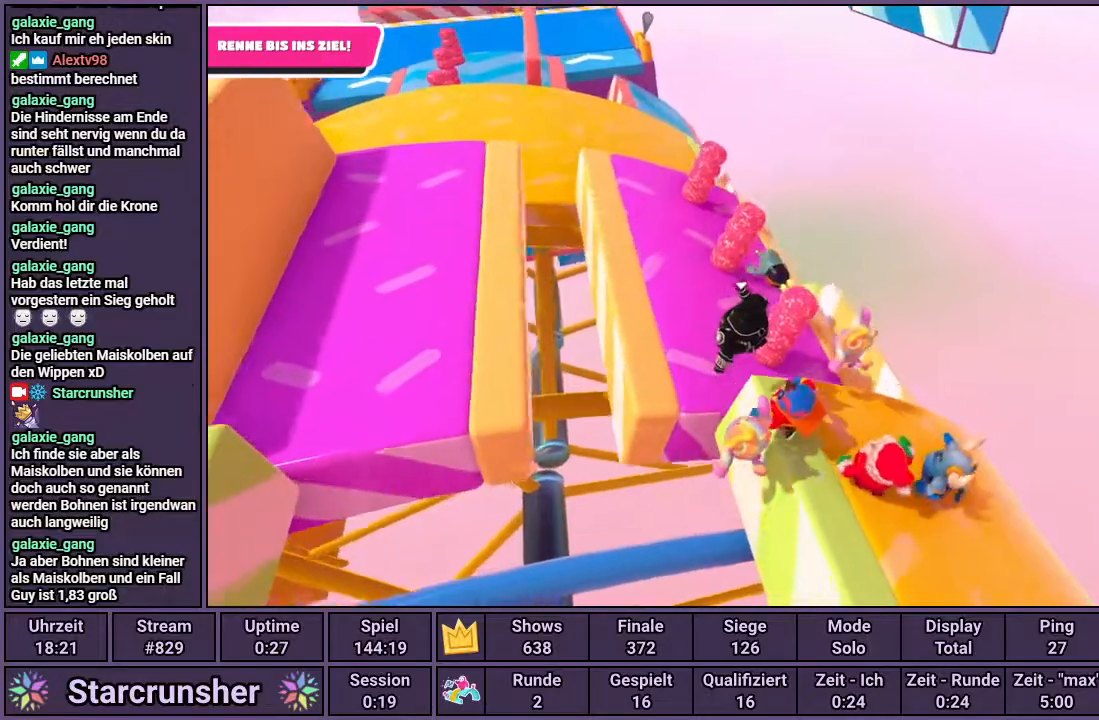
{"buttons": [], "left_stick": "up-left", "right_stick": "center", "events": []}
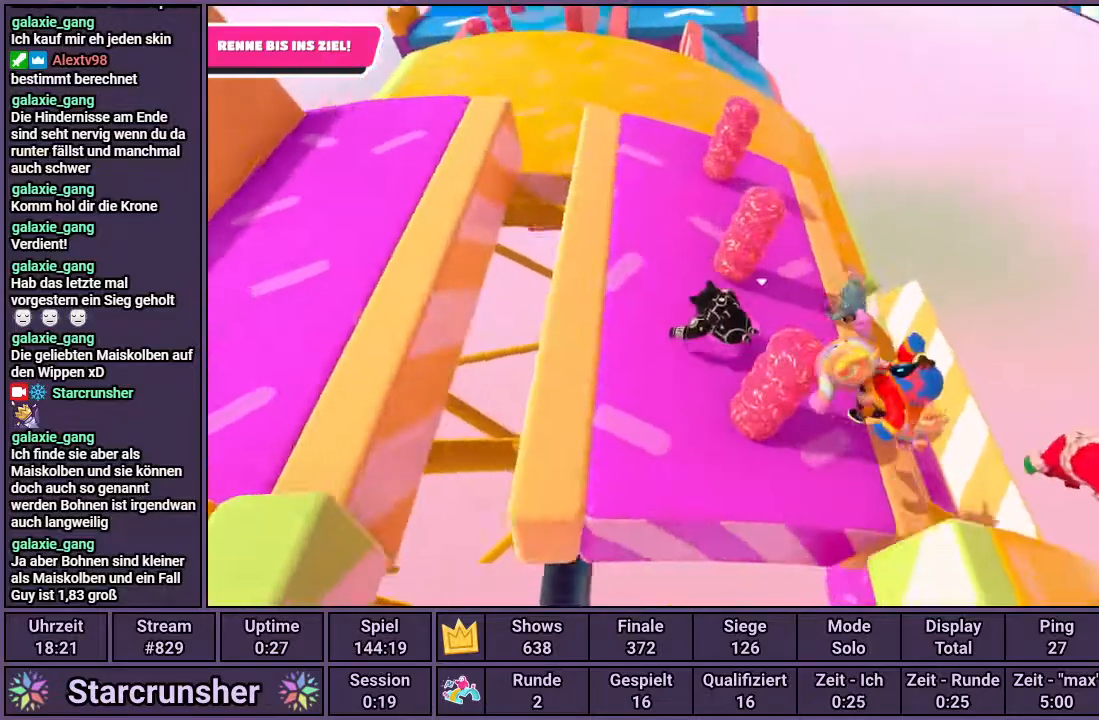
{"buttons": [], "left_stick": "up-left", "right_stick": "center", "events": []}
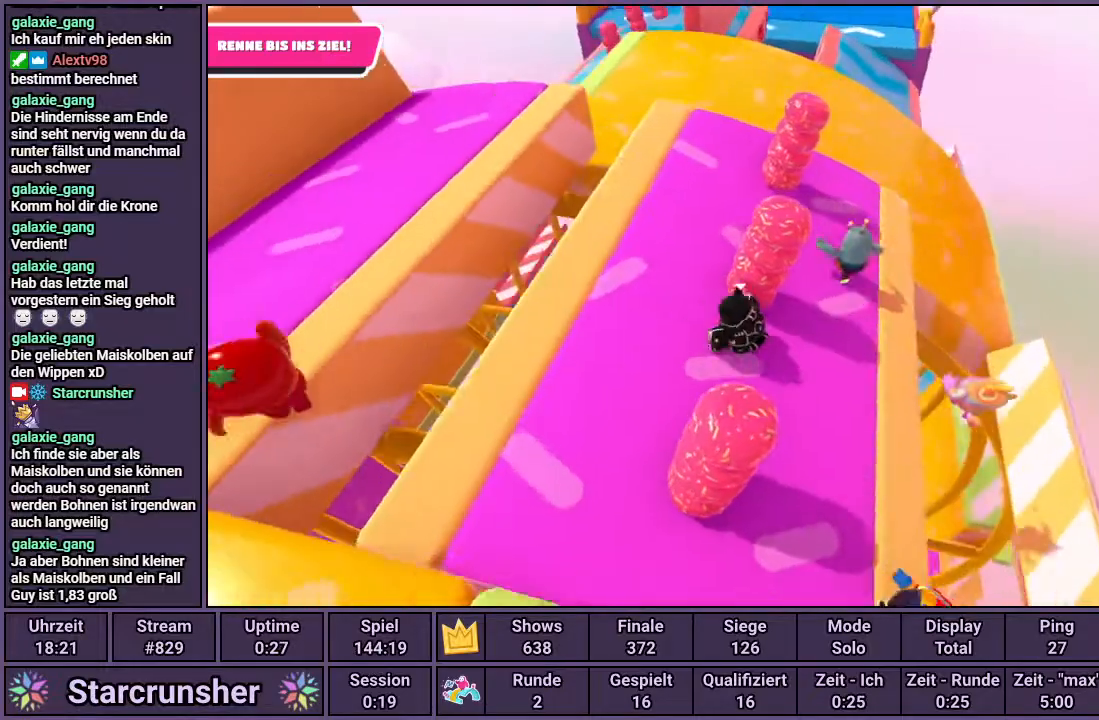
{"buttons": [], "left_stick": "up", "right_stick": "up-right", "events": [[17, "right_stick", "right"], [183, "left_stick", "up"], [200, "right_stick", "center"], [417, "right_stick", "right"], [467, "right_stick", "up-right"]]}
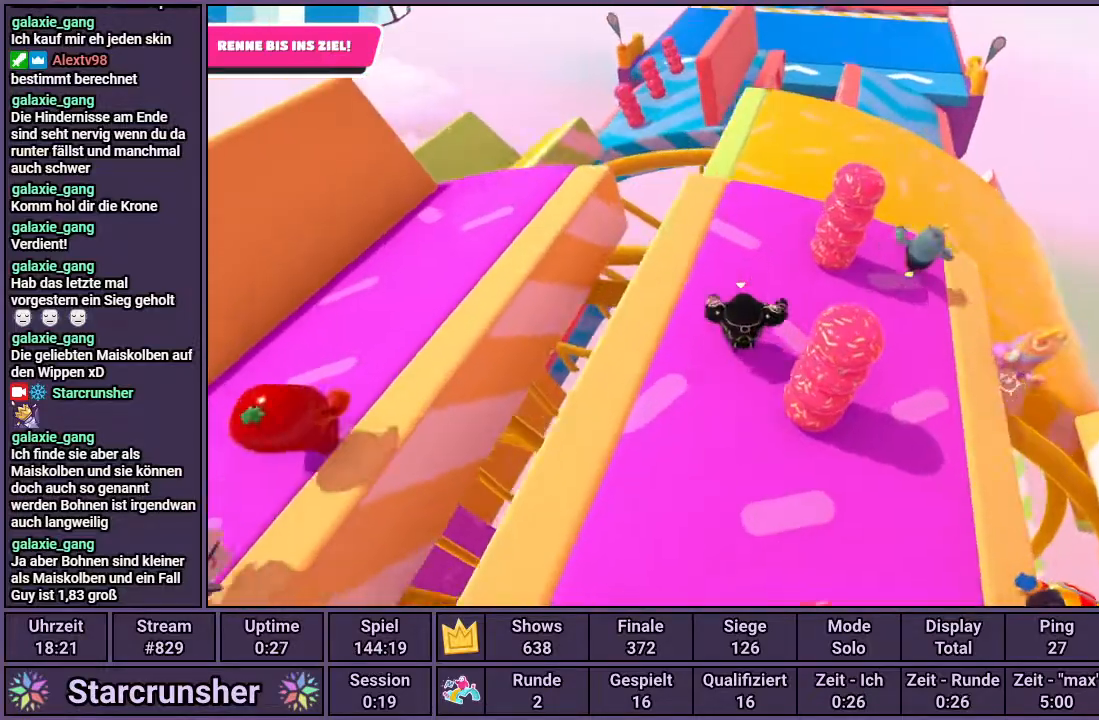
{"buttons": [], "left_stick": "up", "right_stick": "center", "events": [[100, "right_stick", "center"]]}
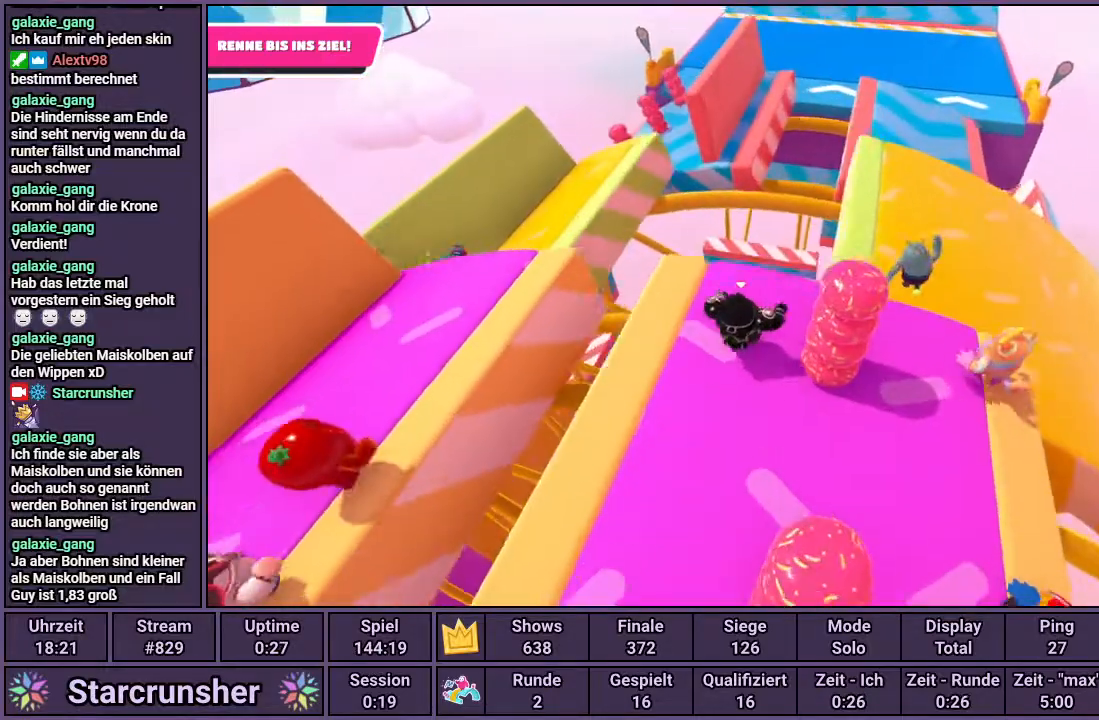
{"buttons": [], "left_stick": "up", "right_stick": "center", "events": [[283, "CROSS", "down"], [433, "CROSS", "up"]]}
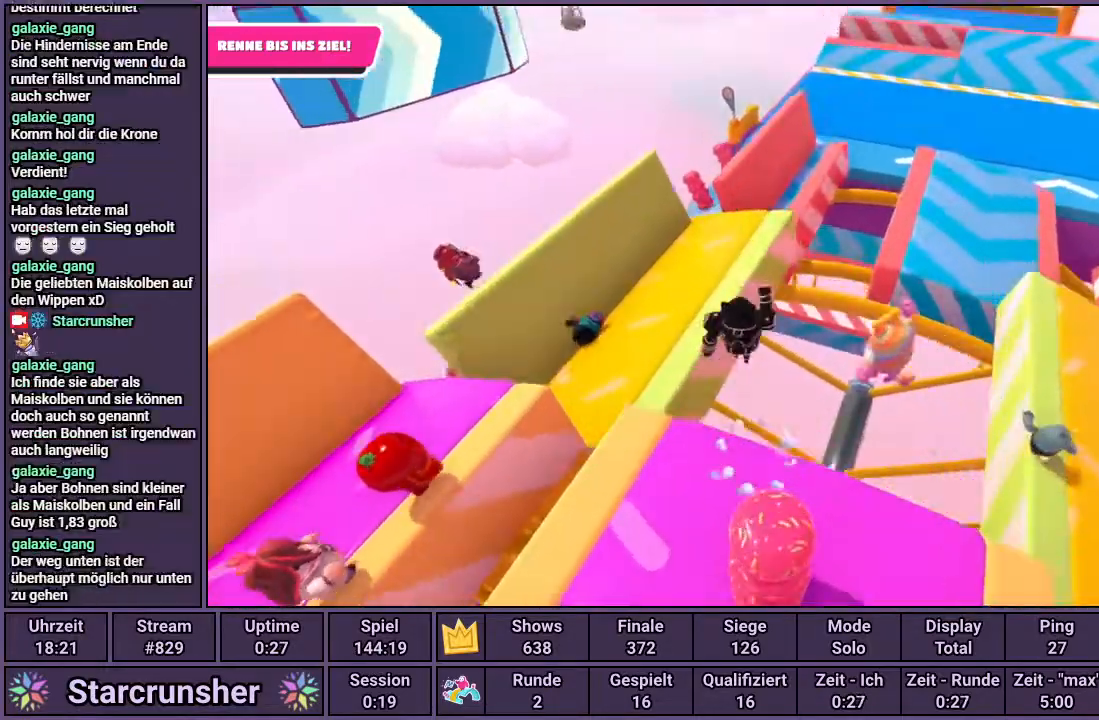
{"buttons": [], "left_stick": "up", "right_stick": "center", "events": [[217, "right_stick", "down-right"], [333, "right_stick", "center"]]}
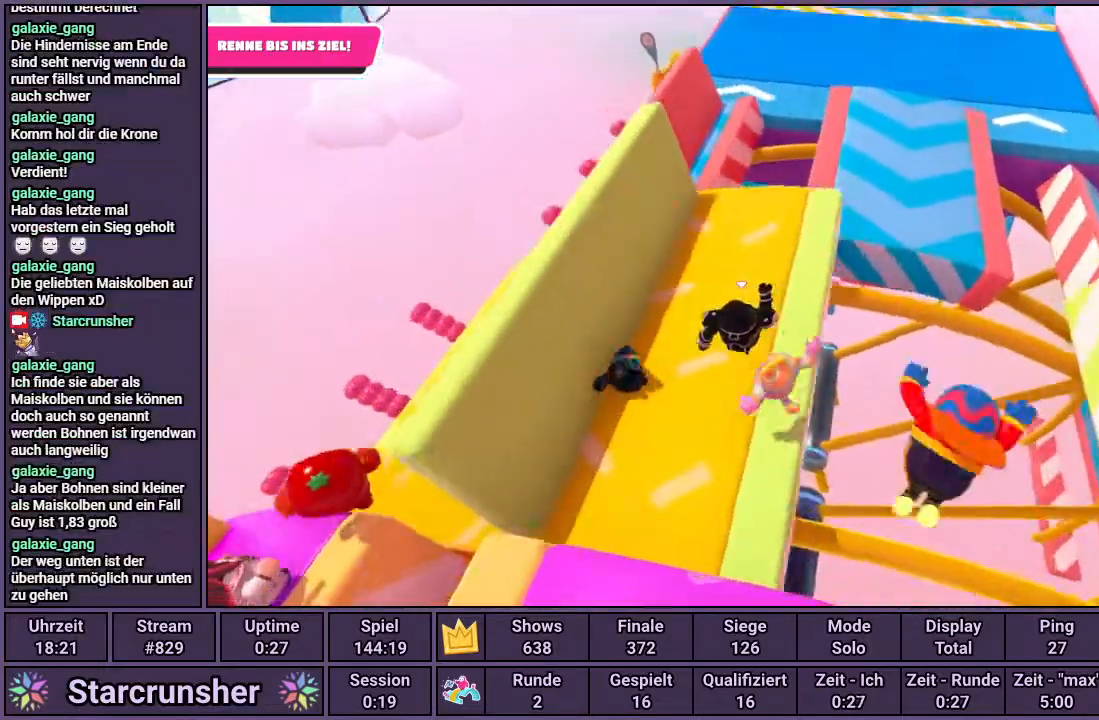
{"buttons": [], "left_stick": "up", "right_stick": "center", "events": []}
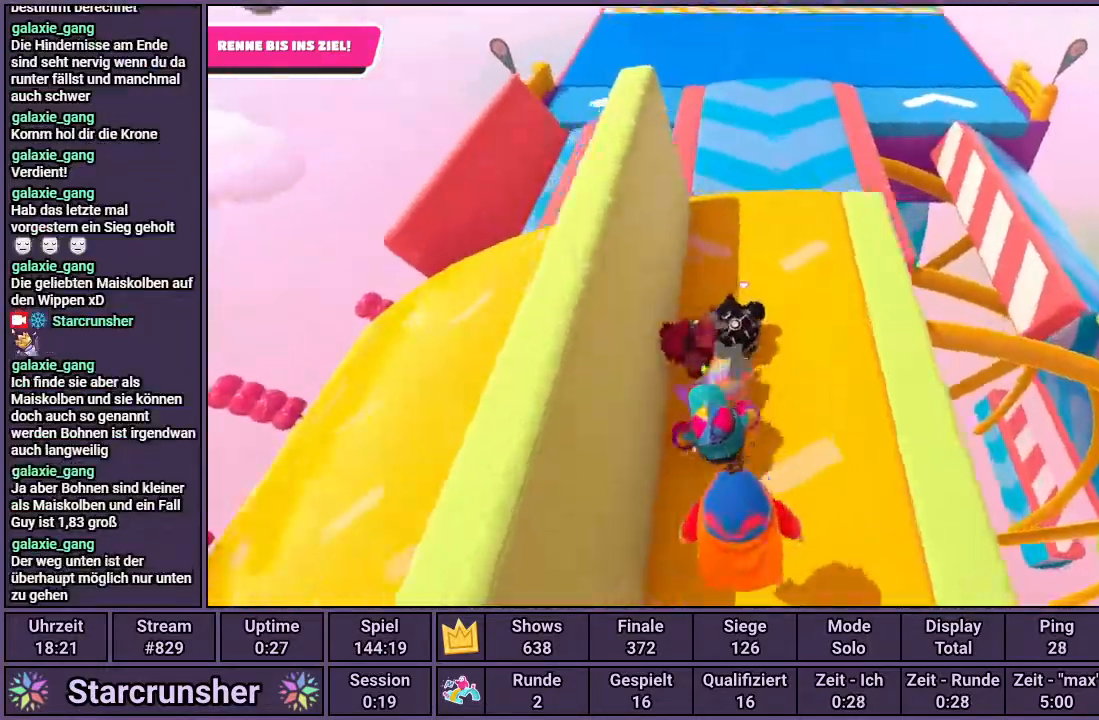
{"buttons": [], "left_stick": "up", "right_stick": "center", "events": []}
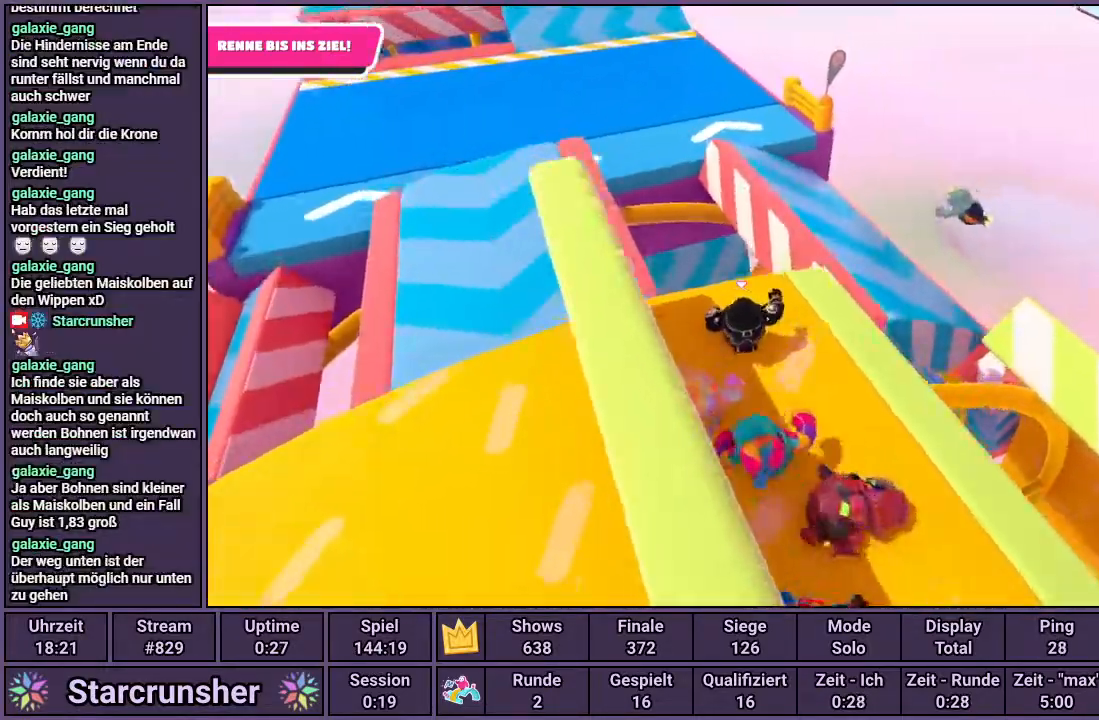
{"buttons": [], "left_stick": "up-left", "right_stick": "center", "events": [[100, "left_stick", "up-left"], [117, "CROSS", "down"], [233, "CROSS", "up"]]}
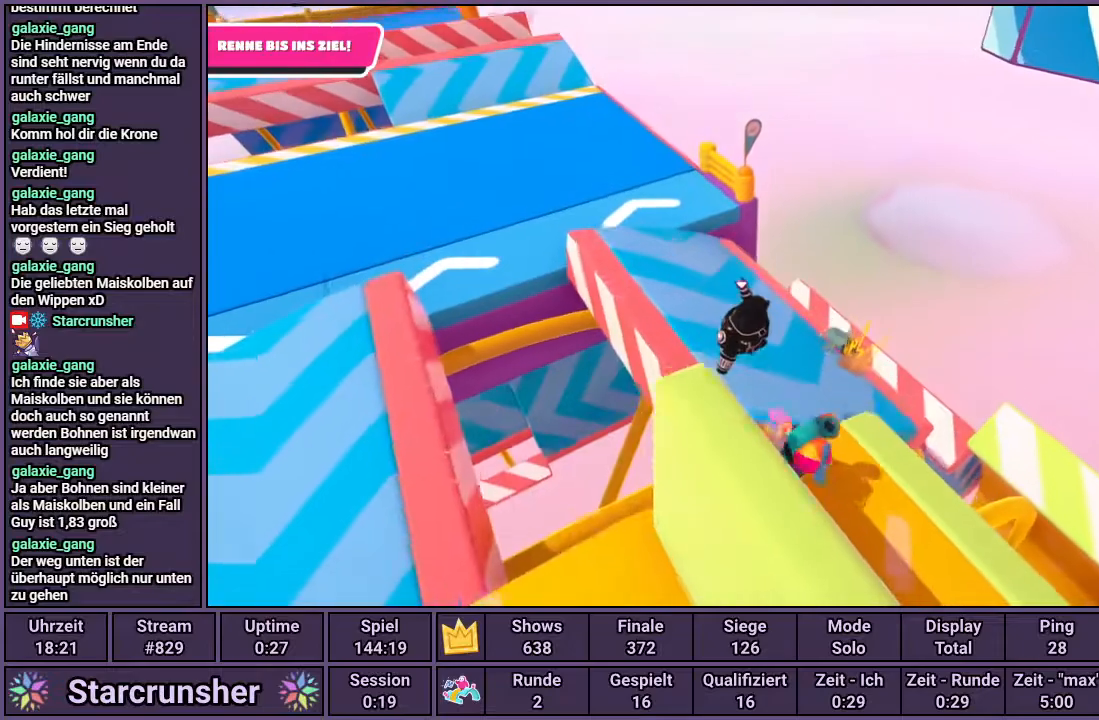
{"buttons": [], "left_stick": "up-left", "right_stick": "center", "events": []}
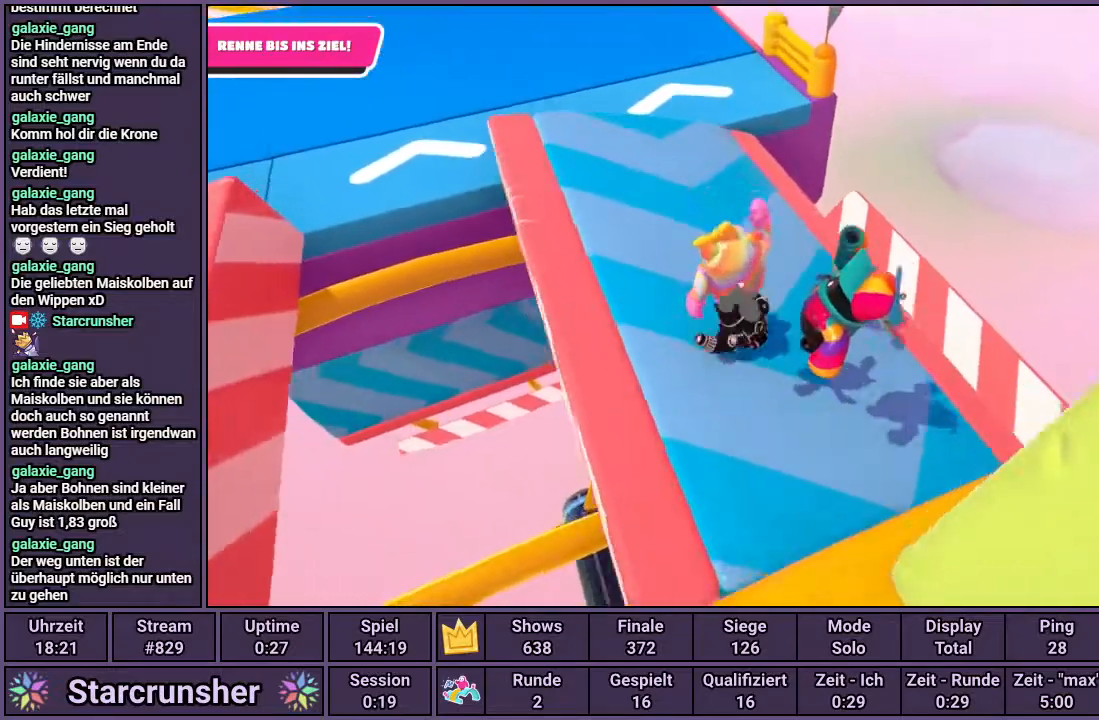
{"buttons": [], "left_stick": "up", "right_stick": "center", "events": [[450, "left_stick", "up"]]}